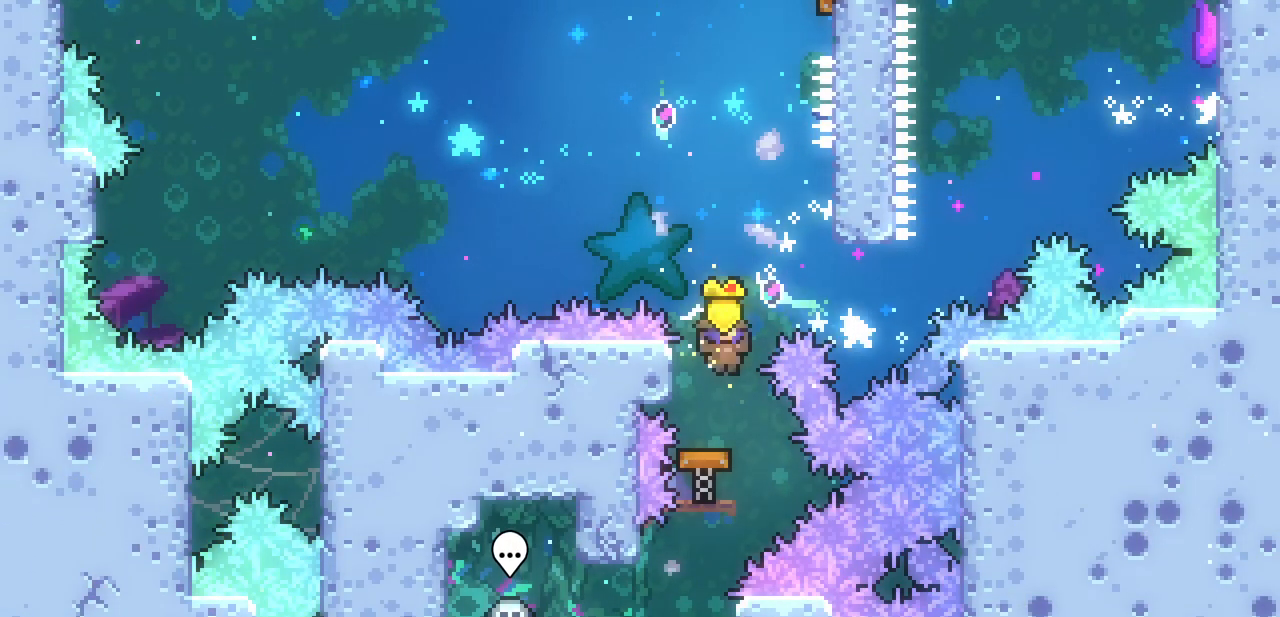
Gameplay with keyboard; each line is a JSON object with the keys held at the frame after it. "events" lists presses ("down") and releases ("up") of "c", "down", "escape", "left", "return", "right", "shift", "up", "x" and "z" between this image and that frame as [ms after this image, input, new state], when the widget could be followed in between. No other keys are recorded. Mouse input is not recorded.
{"keys": [], "events": [[200, "c", "down"], [200, "down", "down"], [200, "left", "down"], [200, "right", "up"], [333, "c", "up"], [433, "left", "up"], [500, "down", "up"]]}
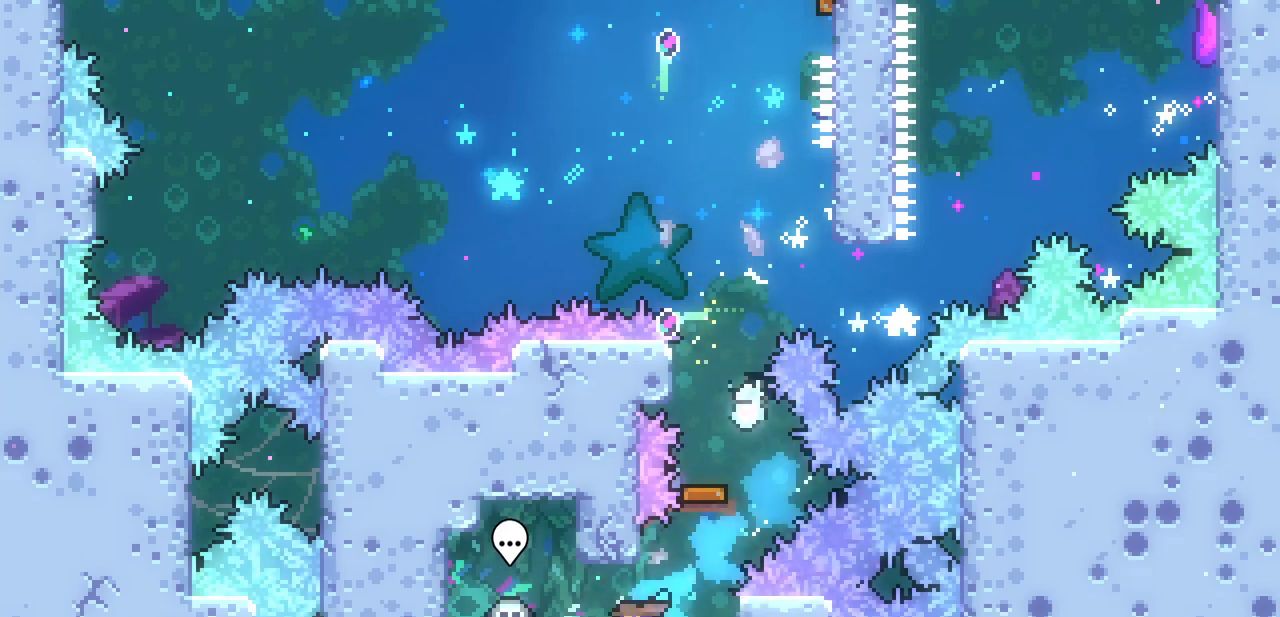
{"keys": ["right"], "events": [[167, "right", "down"]]}
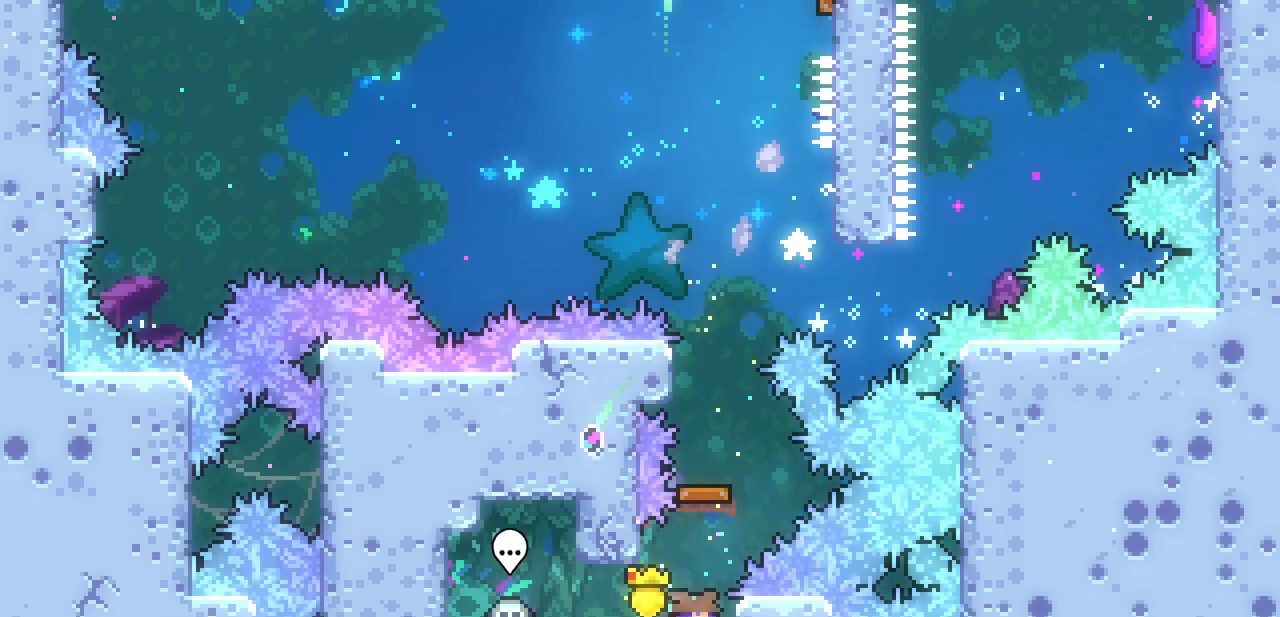
{"keys": ["down"], "events": [[100, "down", "down"], [133, "c", "down"], [133, "right", "up"], [233, "c", "up"]]}
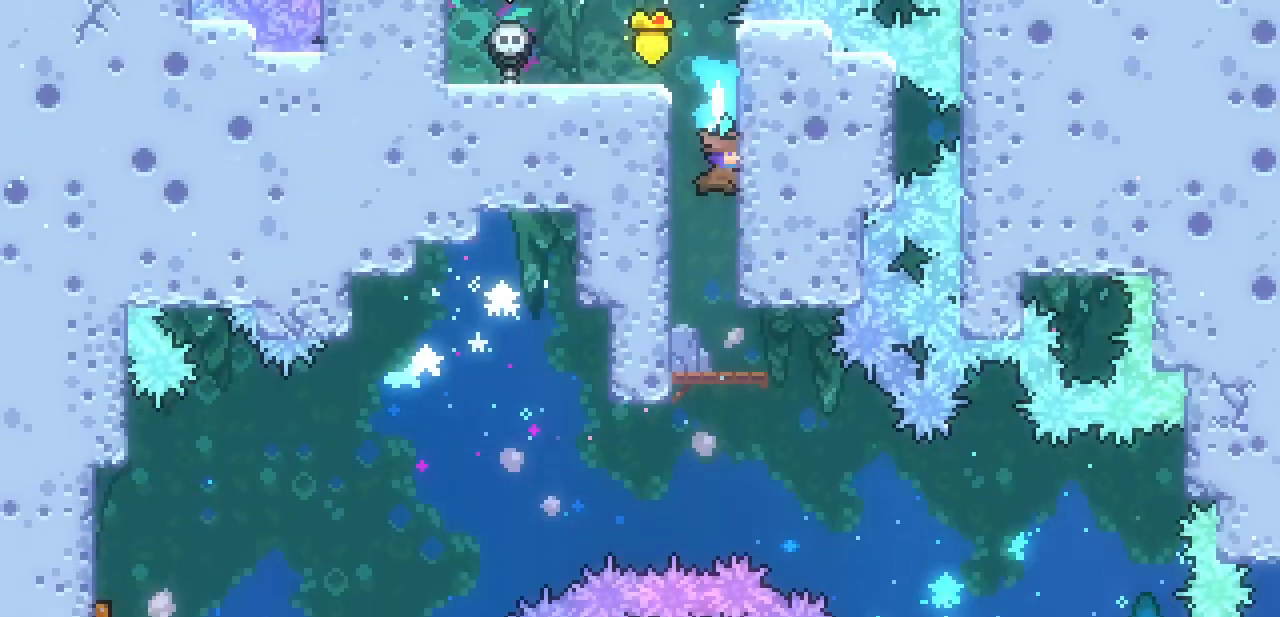
{"keys": [], "events": [[500, "down", "up"]]}
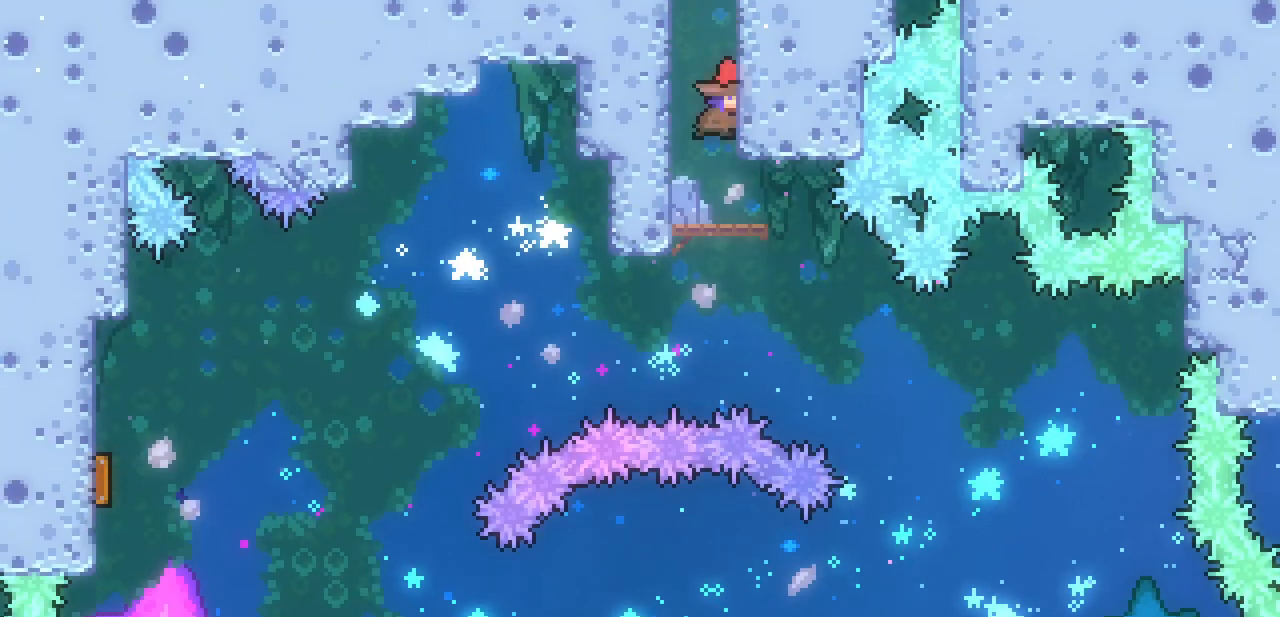
{"keys": ["right"], "events": [[133, "right", "down"], [367, "right", "up"], [500, "right", "down"]]}
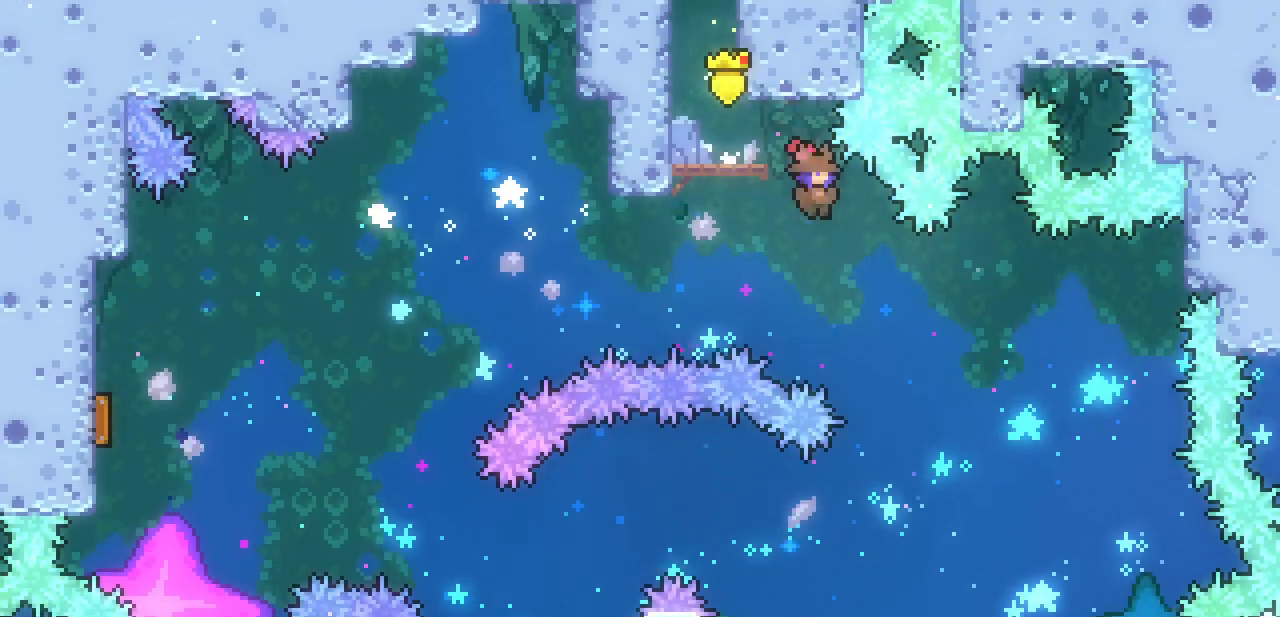
{"keys": [], "events": [[233, "right", "up"]]}
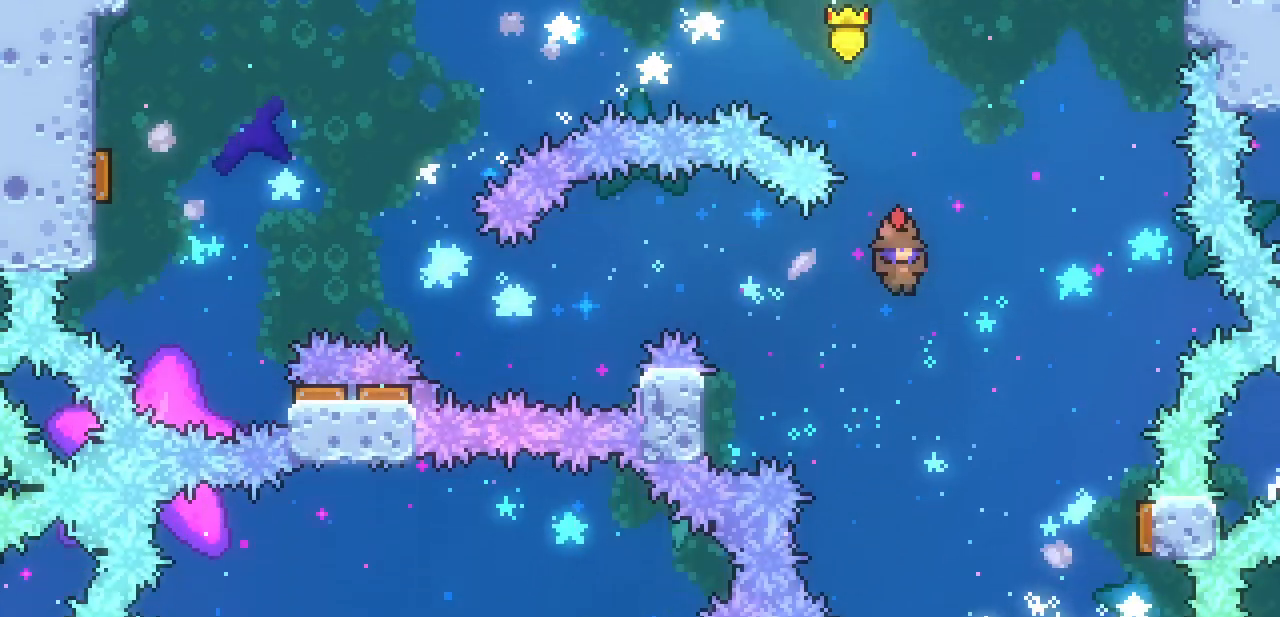
{"keys": [], "events": []}
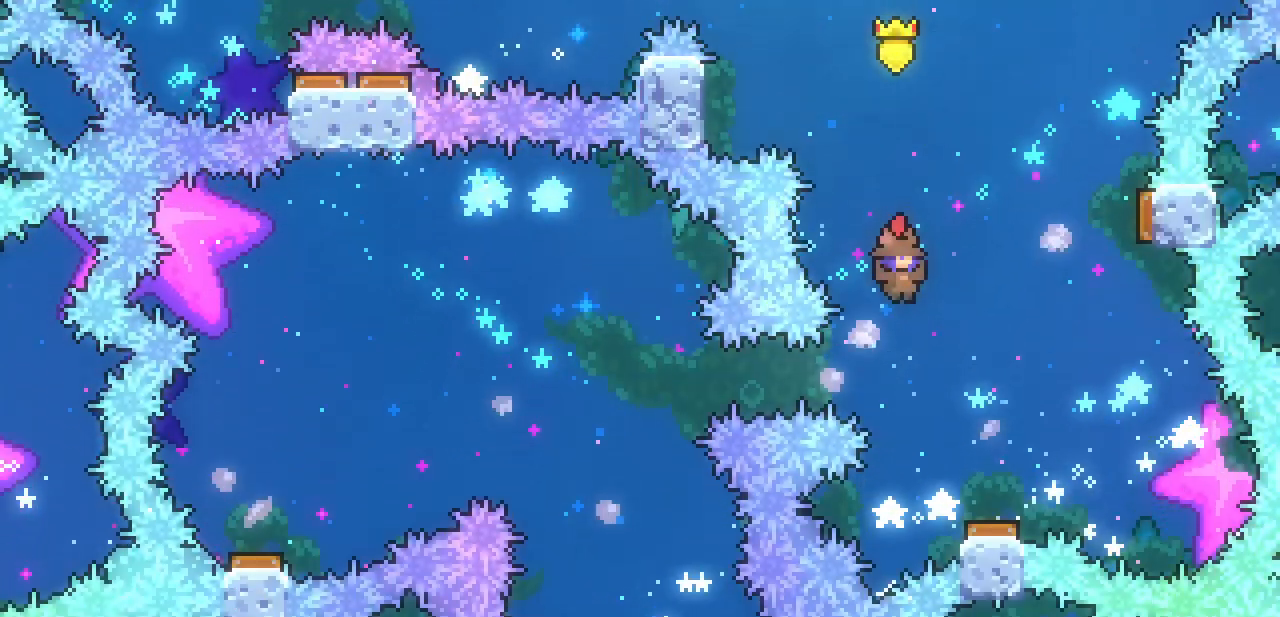
{"keys": [], "events": [[133, "left", "down"], [167, "c", "down"], [300, "c", "up"], [500, "left", "up"]]}
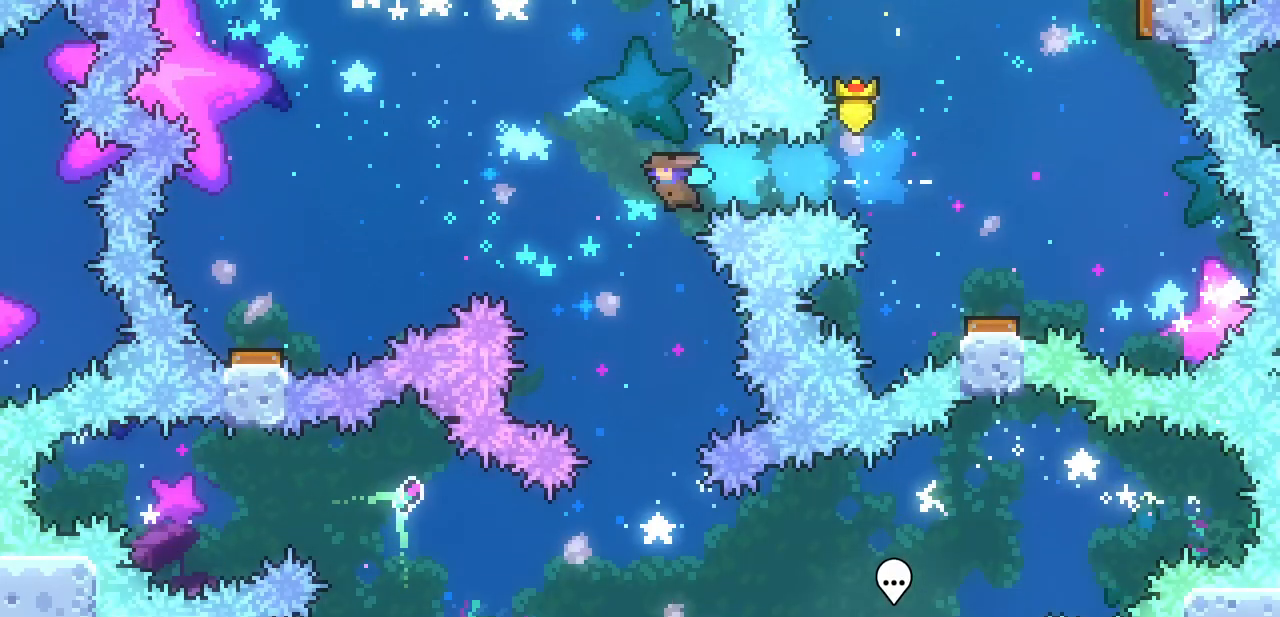
{"keys": ["down", "right"], "events": [[200, "down", "down"], [433, "right", "down"]]}
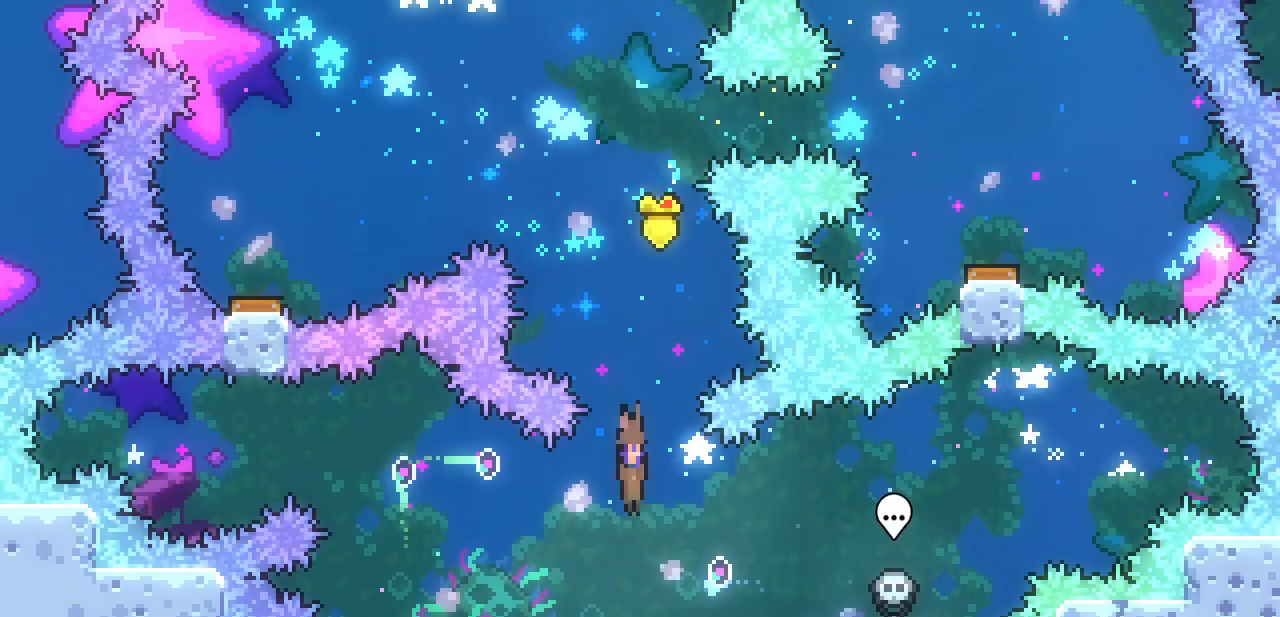
{"keys": [], "events": [[33, "right", "up"], [500, "down", "up"]]}
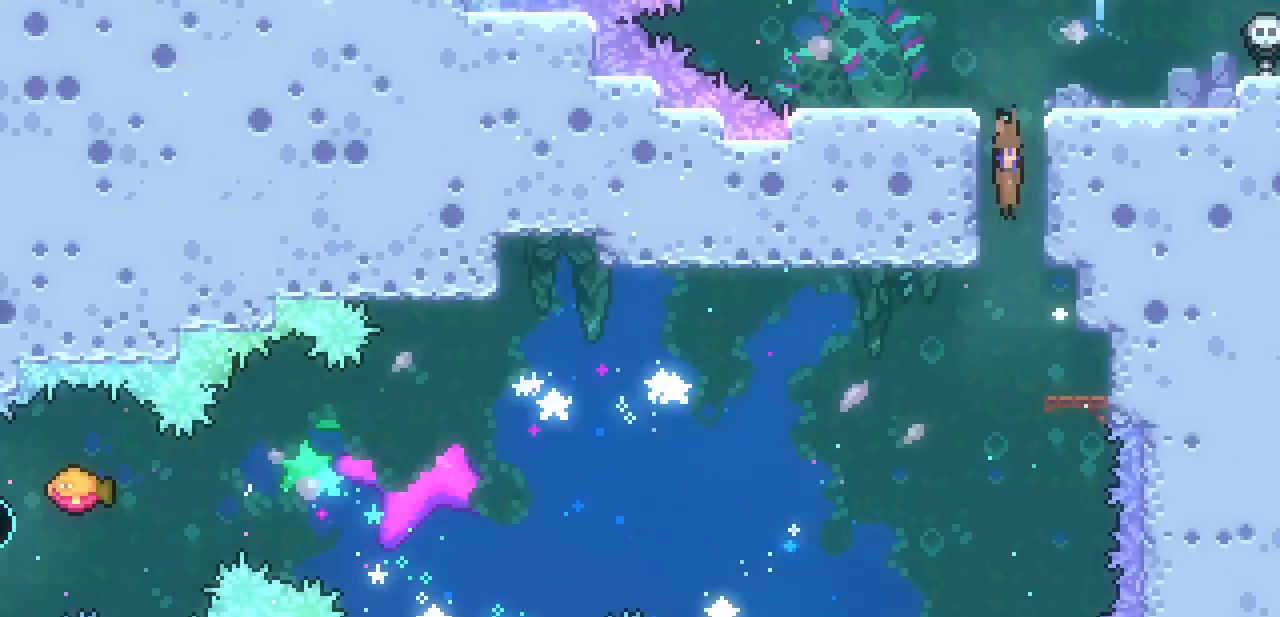
{"keys": ["right"], "events": [[167, "right", "down"]]}
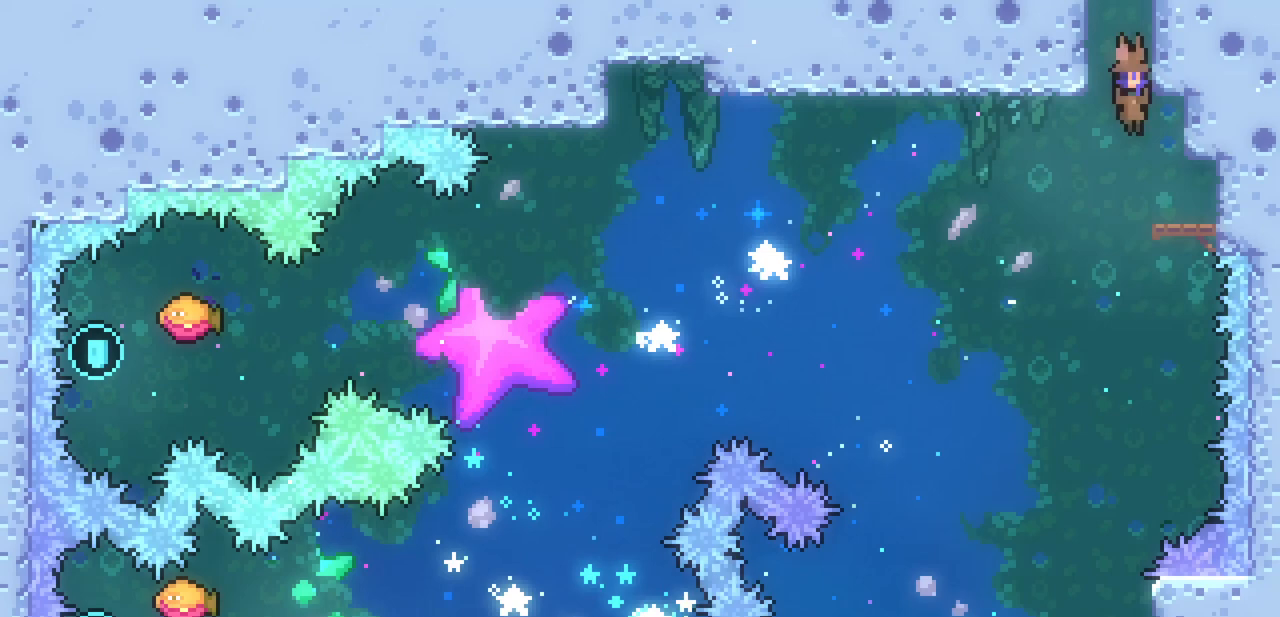
{"keys": ["down", "right"], "events": [[233, "right", "up"], [333, "down", "down"], [333, "right", "down"], [367, "c", "down"], [467, "c", "up"]]}
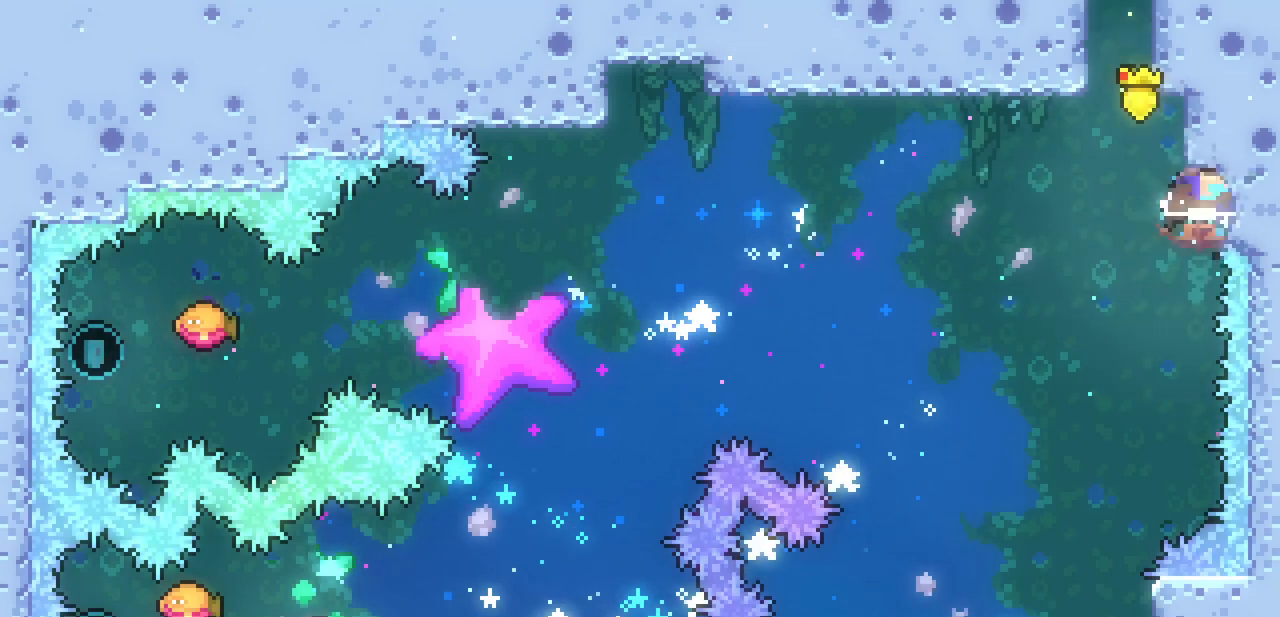
{"keys": ["left", "z"], "events": [[67, "left", "down"], [100, "down", "up"], [100, "right", "up"], [100, "z", "down"]]}
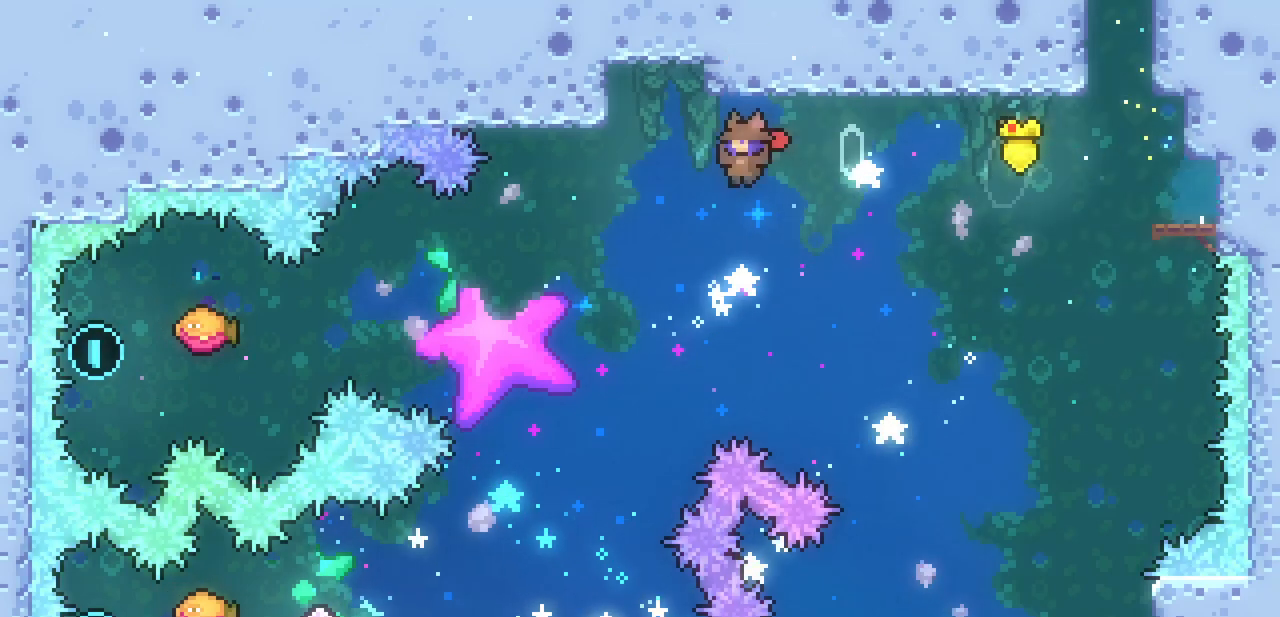
{"keys": ["left"], "events": [[67, "z", "up"], [367, "c", "down"], [500, "c", "up"]]}
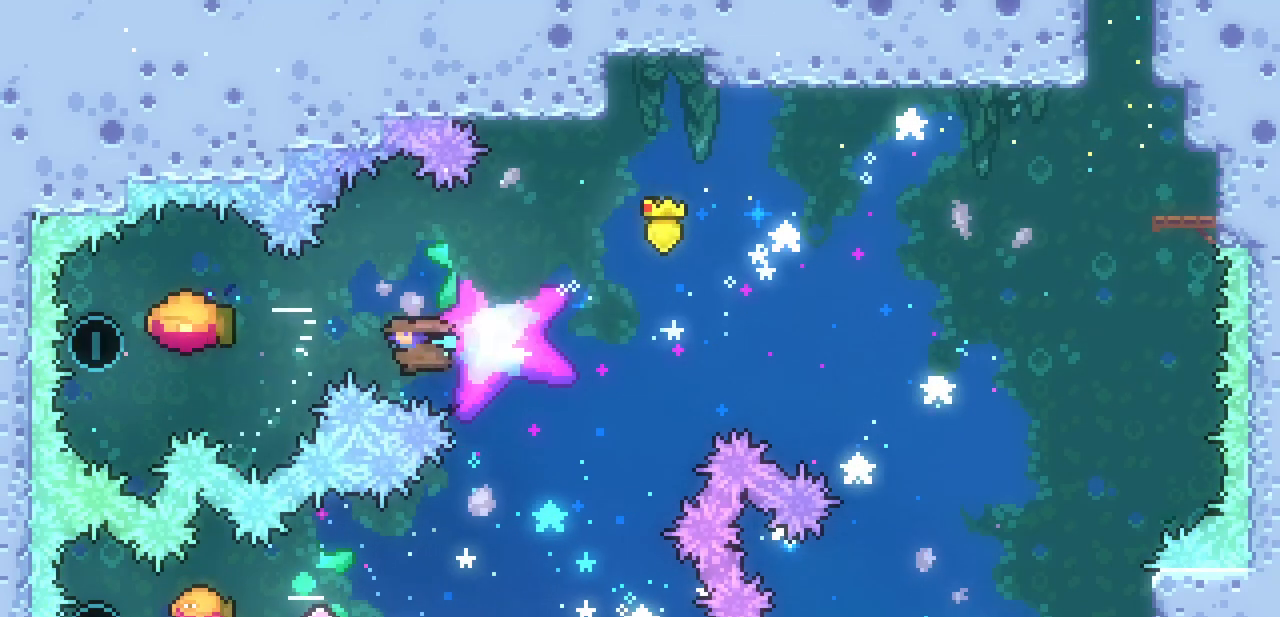
{"keys": ["right"], "events": [[133, "right", "down"], [200, "left", "up"]]}
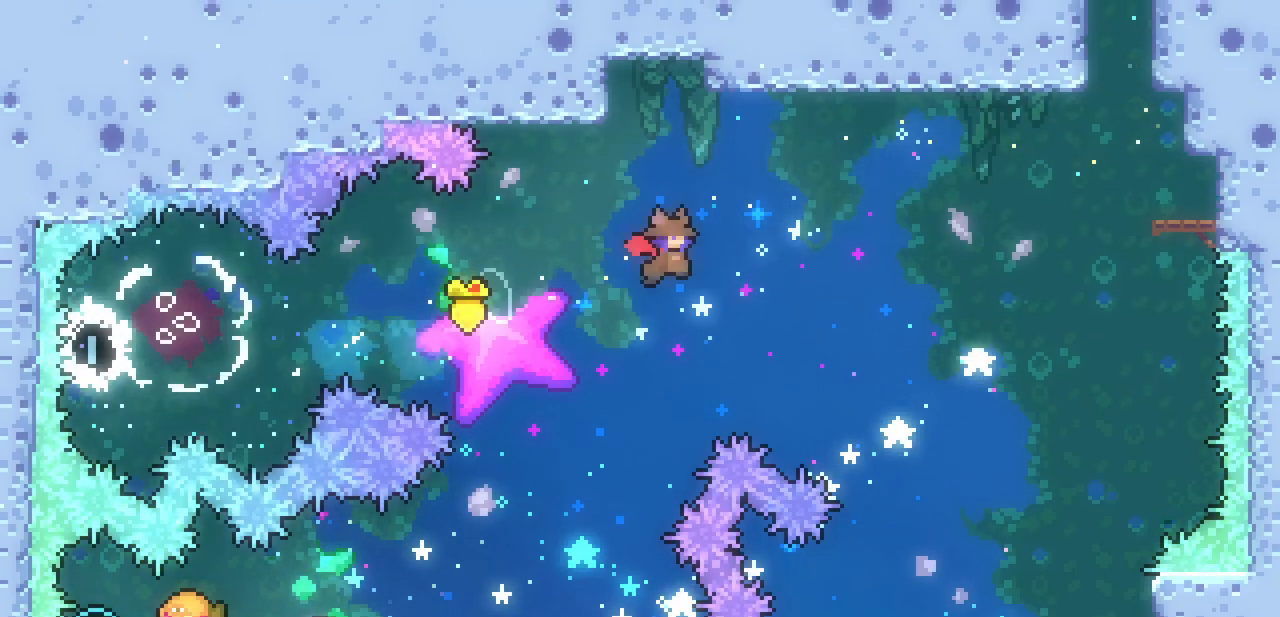
{"keys": ["down"], "events": [[267, "down", "down"], [300, "c", "down"], [300, "right", "up"], [433, "c", "up"]]}
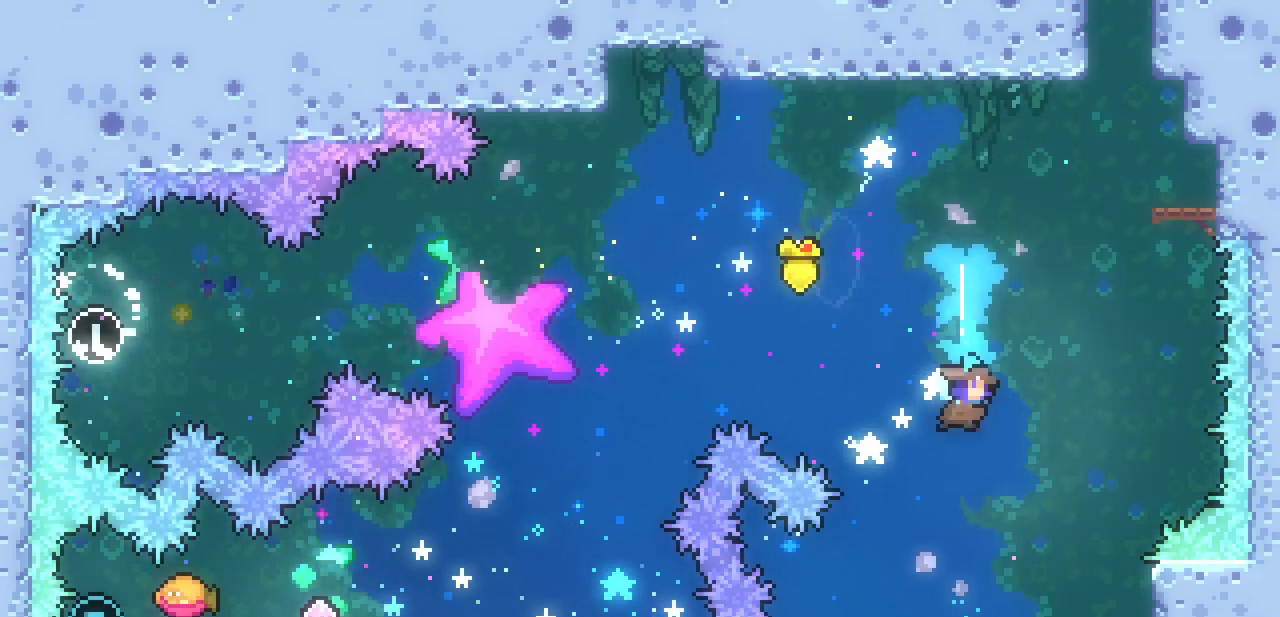
{"keys": [], "events": [[367, "down", "up"]]}
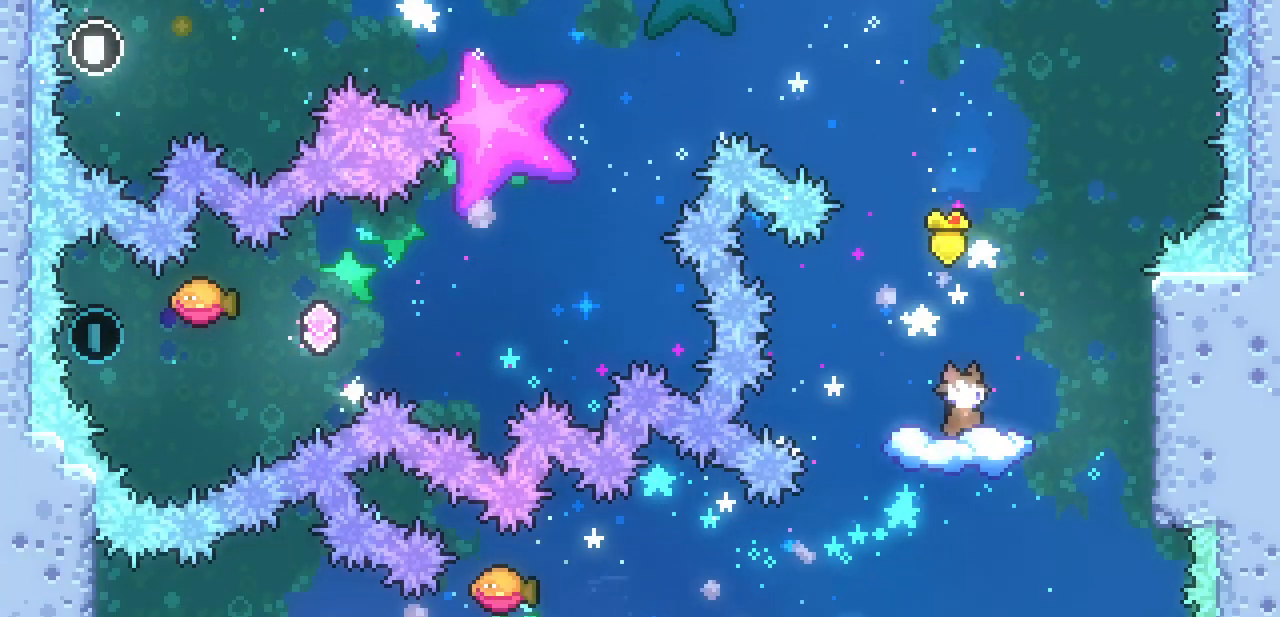
{"keys": ["right", "z"], "events": [[200, "right", "down"], [233, "z", "down"]]}
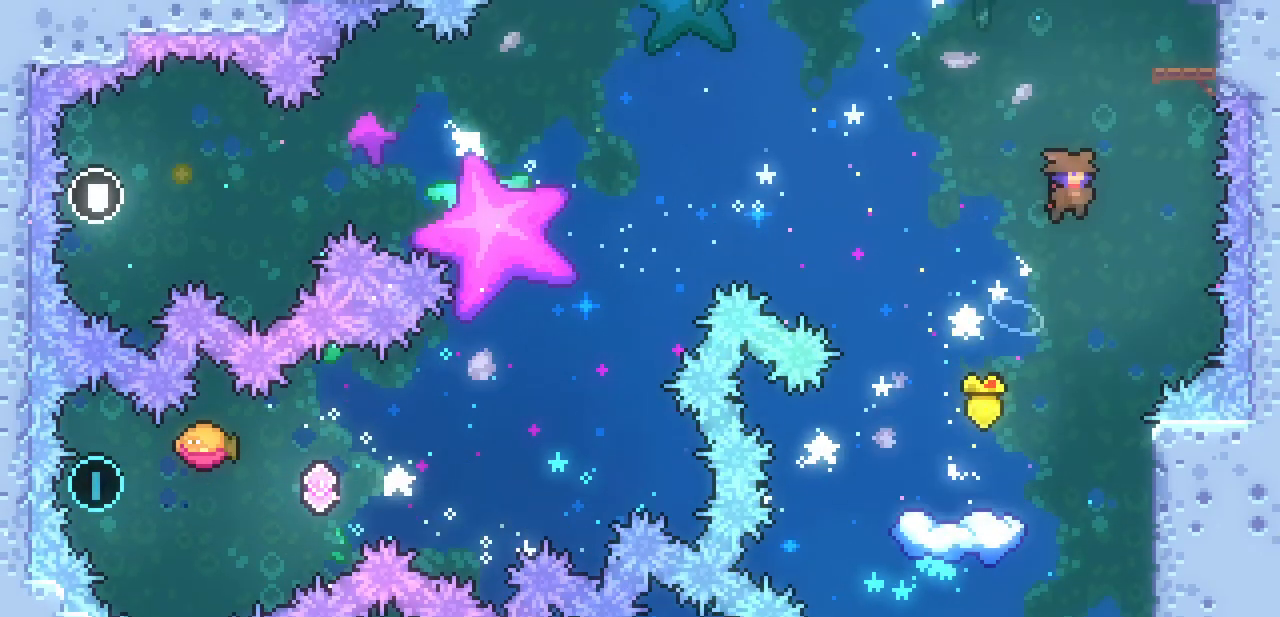
{"keys": [], "events": [[67, "right", "up"], [67, "up", "down"], [167, "c", "down"], [167, "z", "up"], [300, "c", "up"], [333, "up", "up"]]}
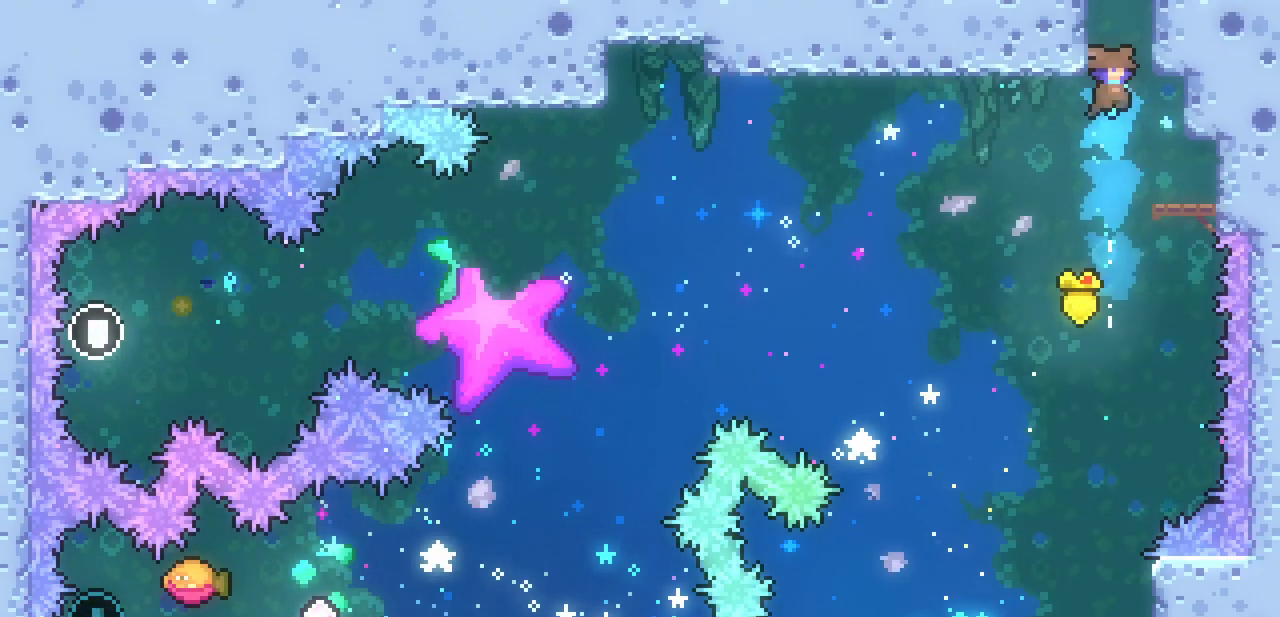
{"keys": ["down", "right"], "events": [[33, "right", "down"], [367, "right", "up"], [500, "down", "down"], [500, "right", "down"]]}
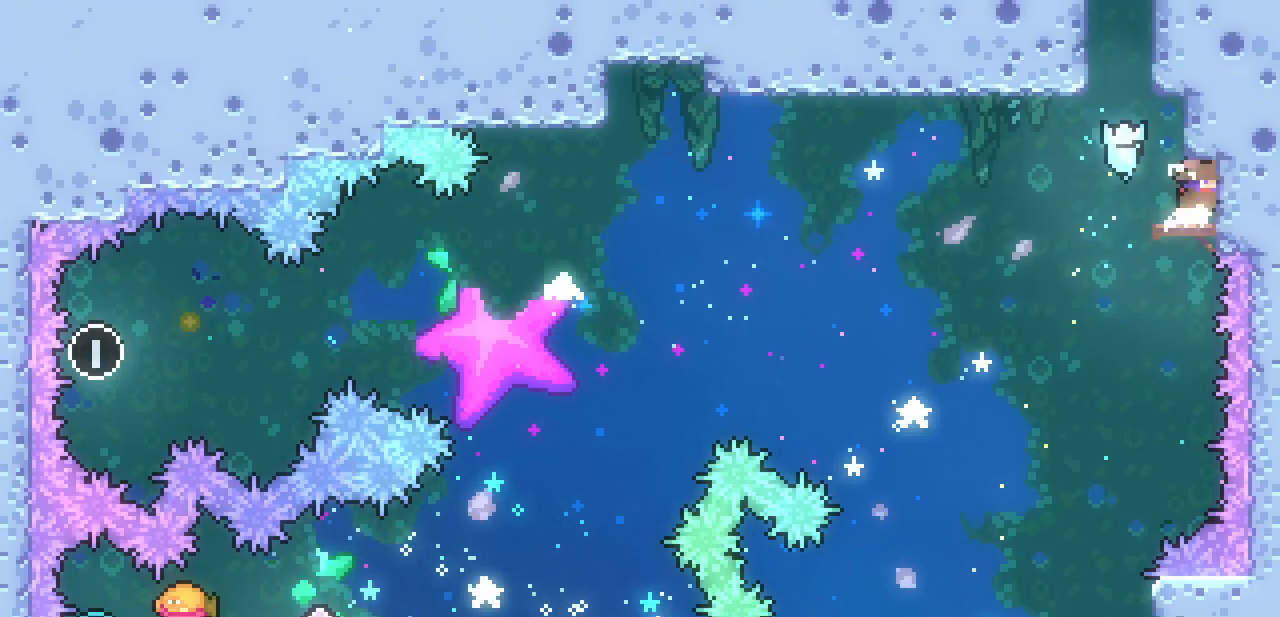
{"keys": ["left", "z"], "events": [[233, "c", "down"], [333, "c", "up"], [433, "down", "up"], [433, "left", "down"], [433, "right", "up"], [433, "z", "down"]]}
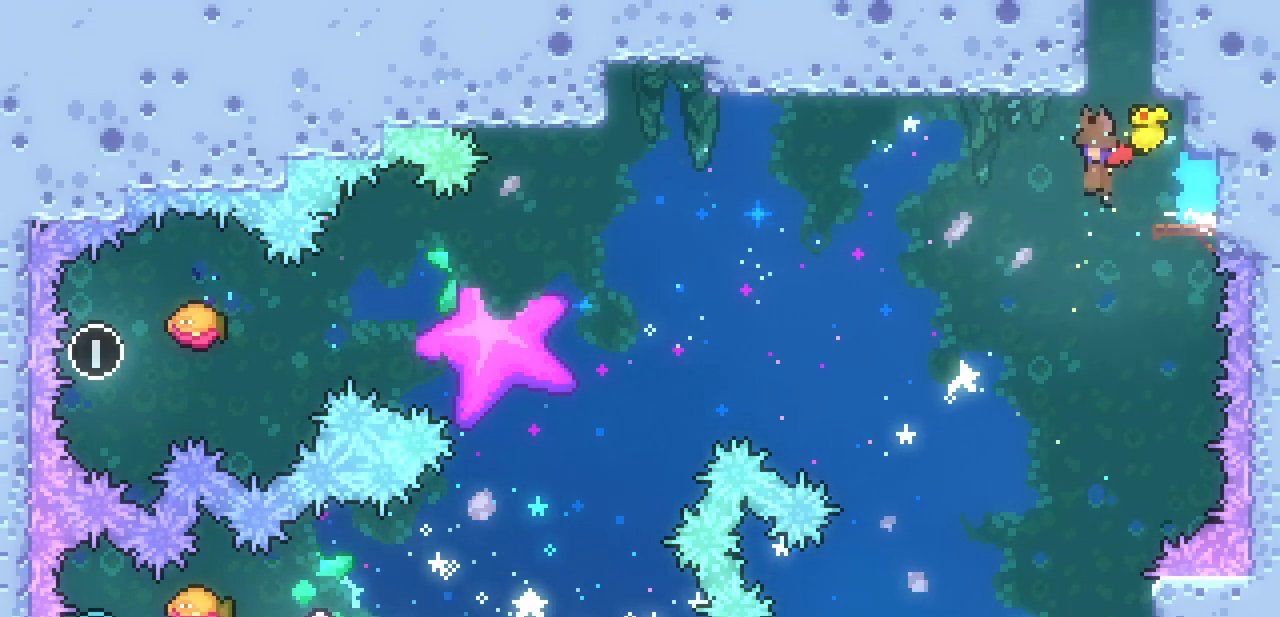
{"keys": [], "events": [[433, "left", "up"], [433, "z", "up"]]}
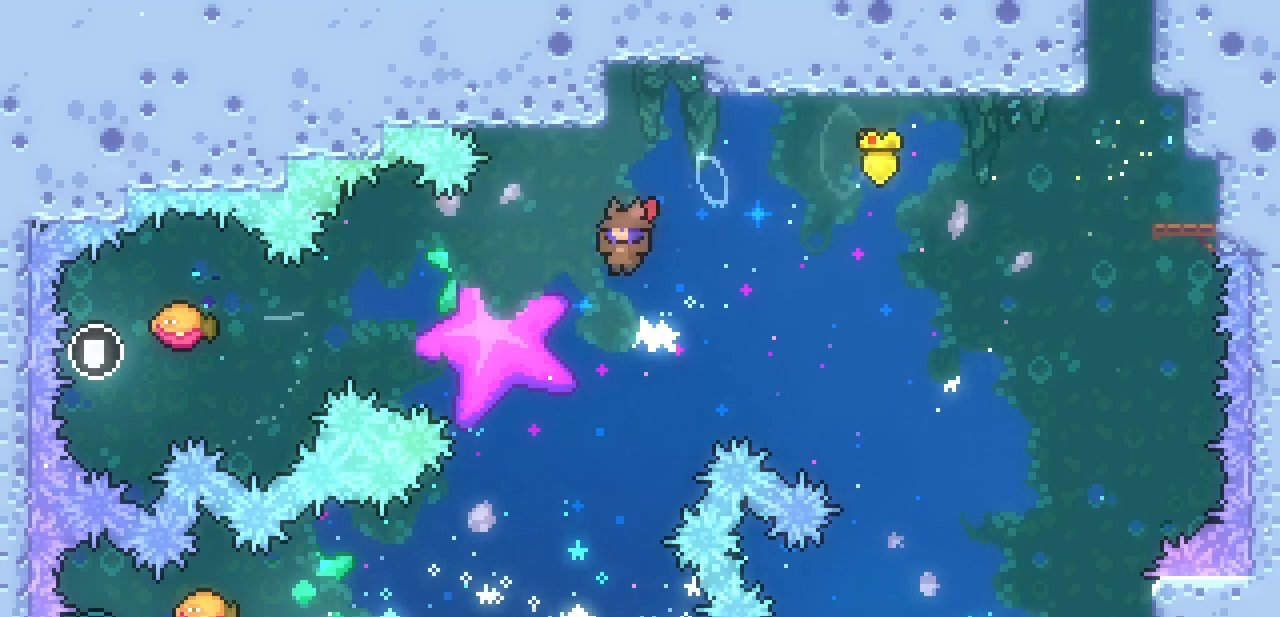
{"keys": ["left"], "events": [[267, "left", "down"]]}
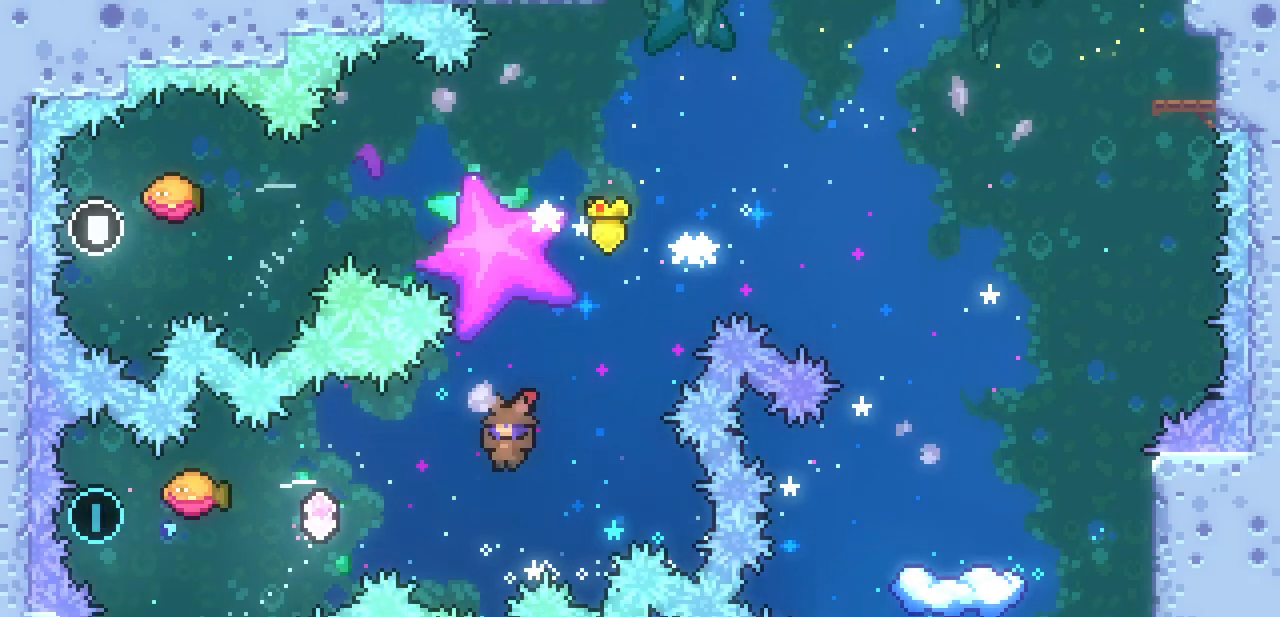
{"keys": ["left", "up"], "events": [[133, "c", "down"], [300, "c", "up"], [467, "up", "down"]]}
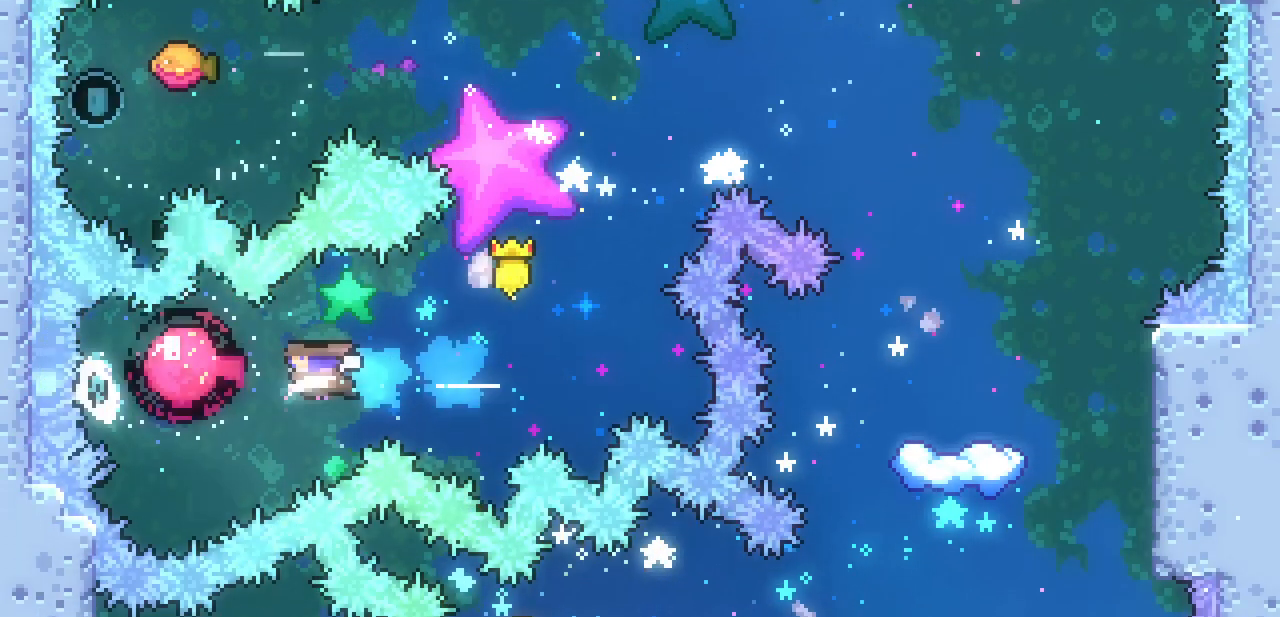
{"keys": ["right", "up"], "events": [[33, "left", "up"], [267, "c", "down"], [433, "c", "up"], [433, "right", "down"]]}
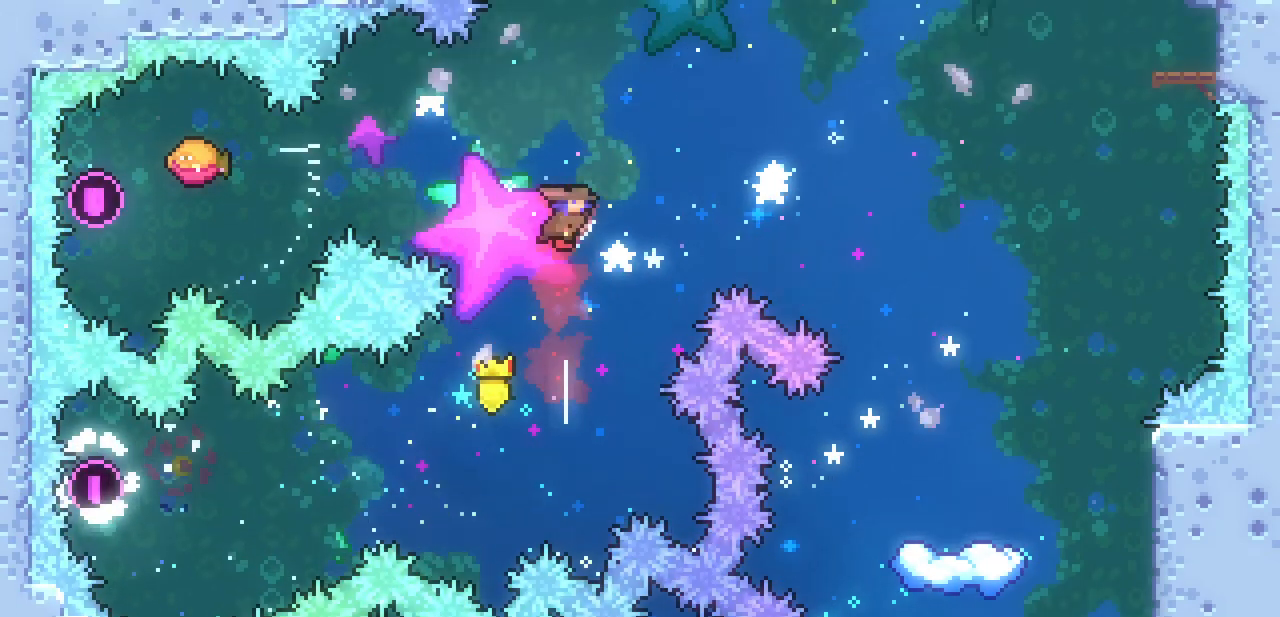
{"keys": ["right"], "events": [[33, "up", "up"], [233, "c", "down"], [367, "c", "up"]]}
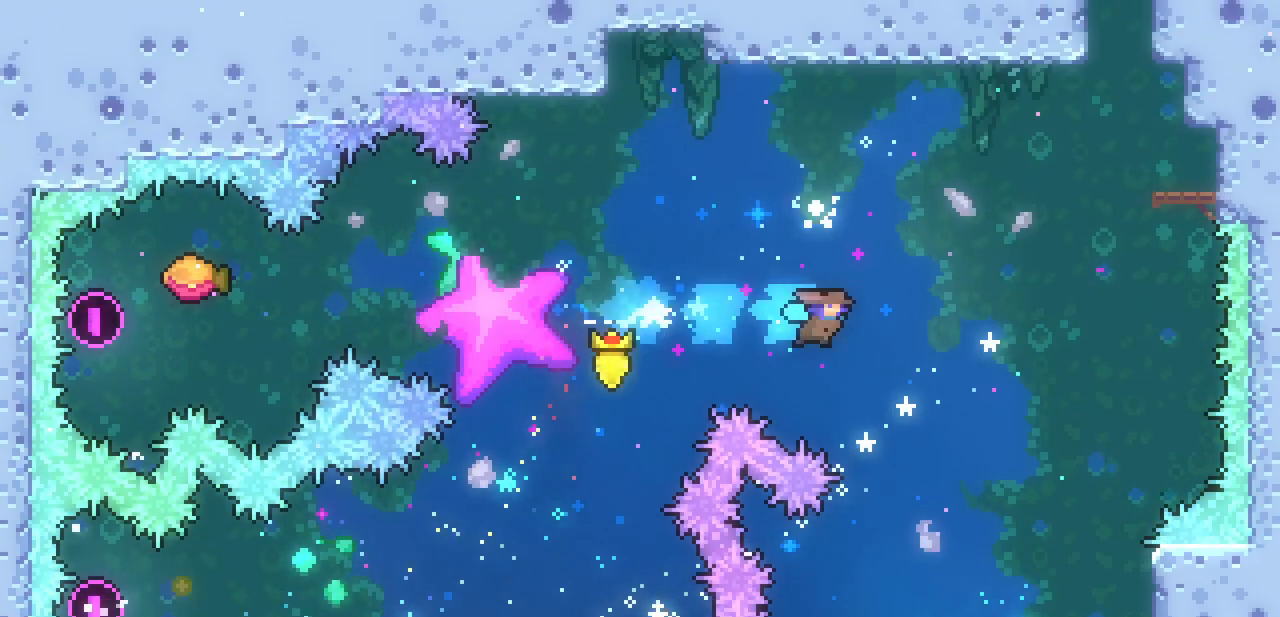
{"keys": [], "events": [[67, "down", "down"], [133, "right", "up"], [433, "down", "up"]]}
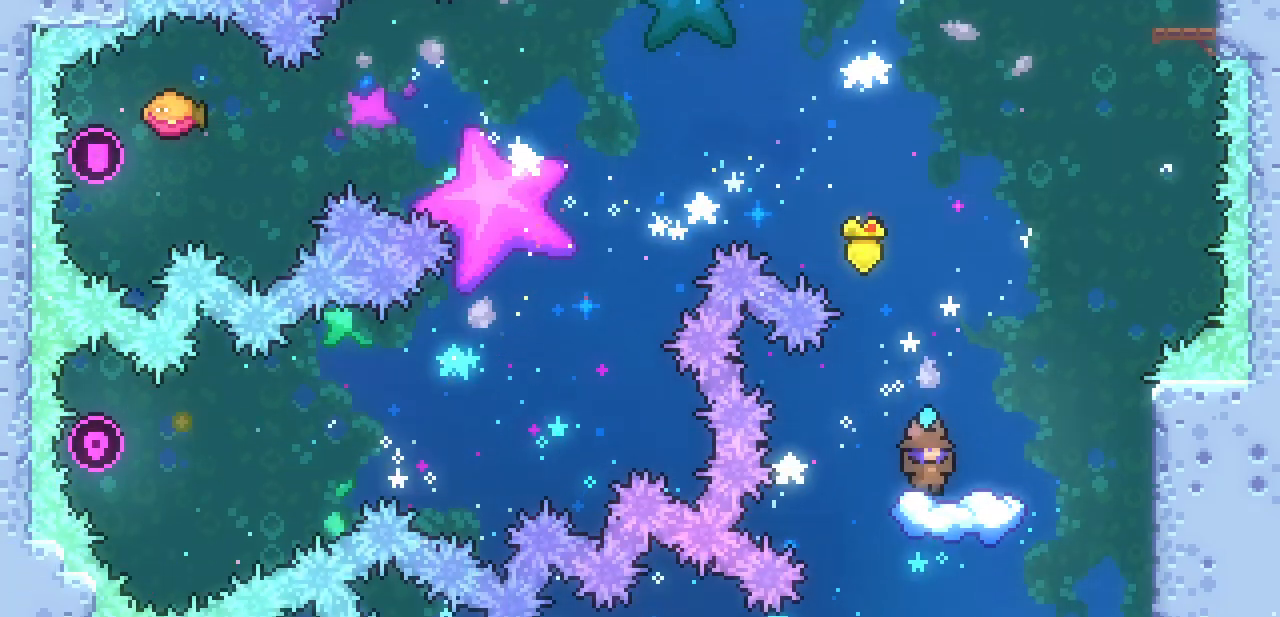
{"keys": [], "events": [[67, "left", "down"], [67, "z", "down"], [167, "z", "up"], [267, "left", "up"]]}
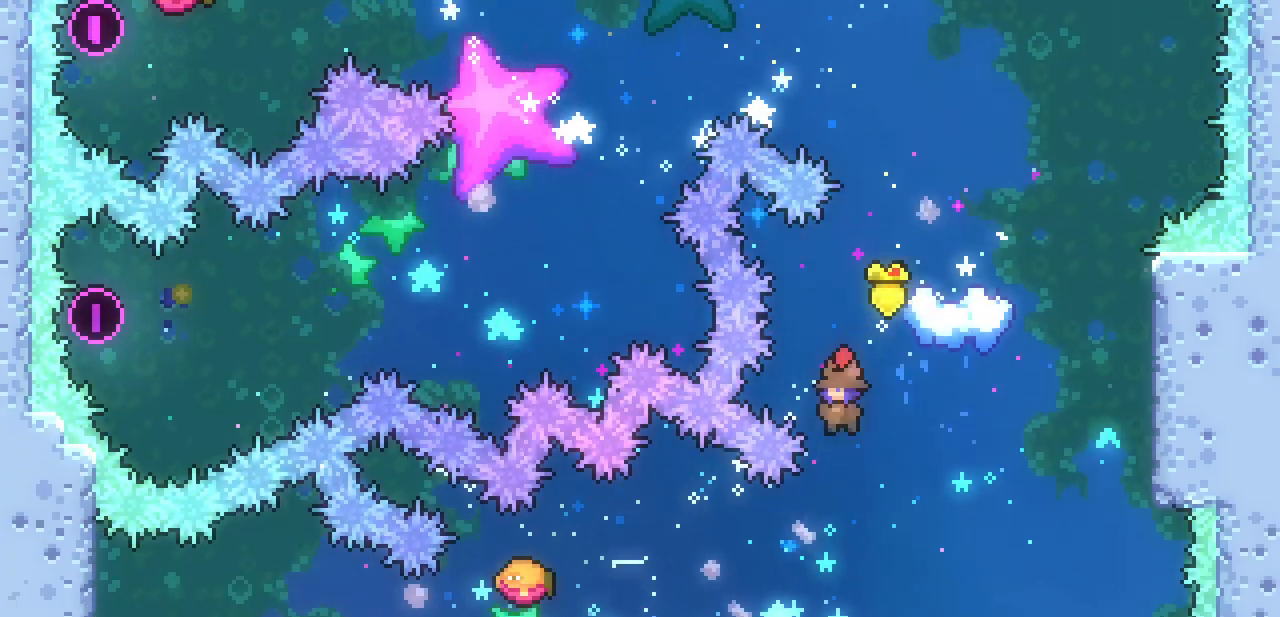
{"keys": ["c", "left"], "events": [[233, "left", "down"], [367, "c", "down"]]}
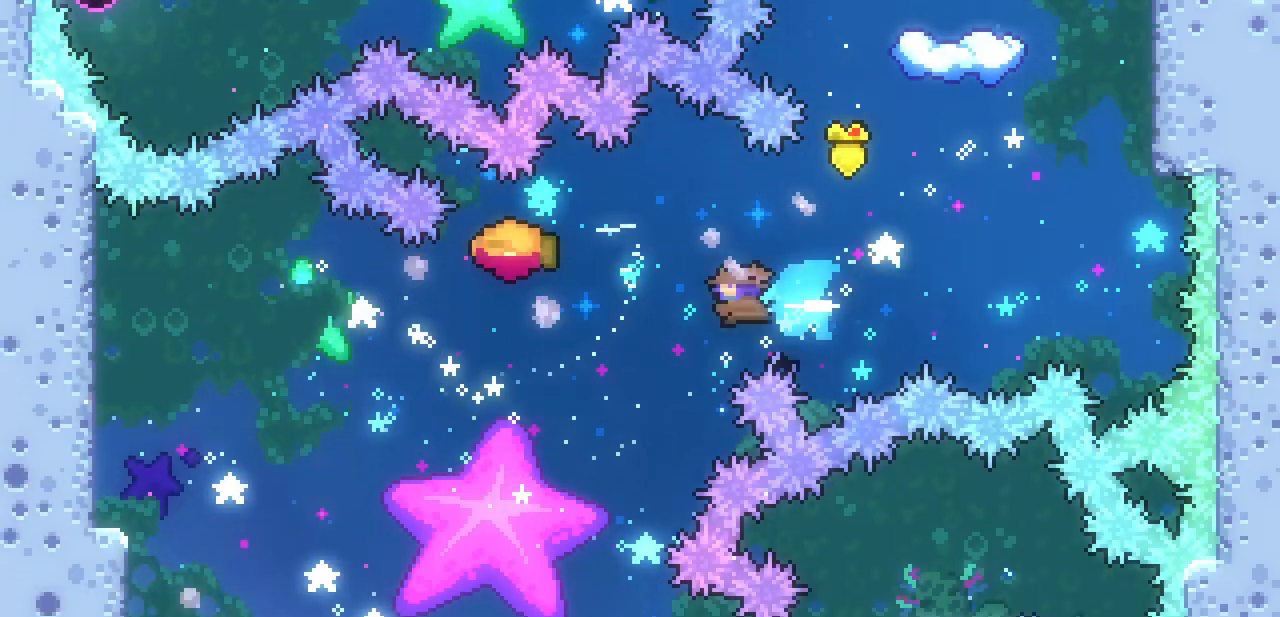
{"keys": ["c", "left"], "events": [[67, "c", "up"], [433, "c", "down"]]}